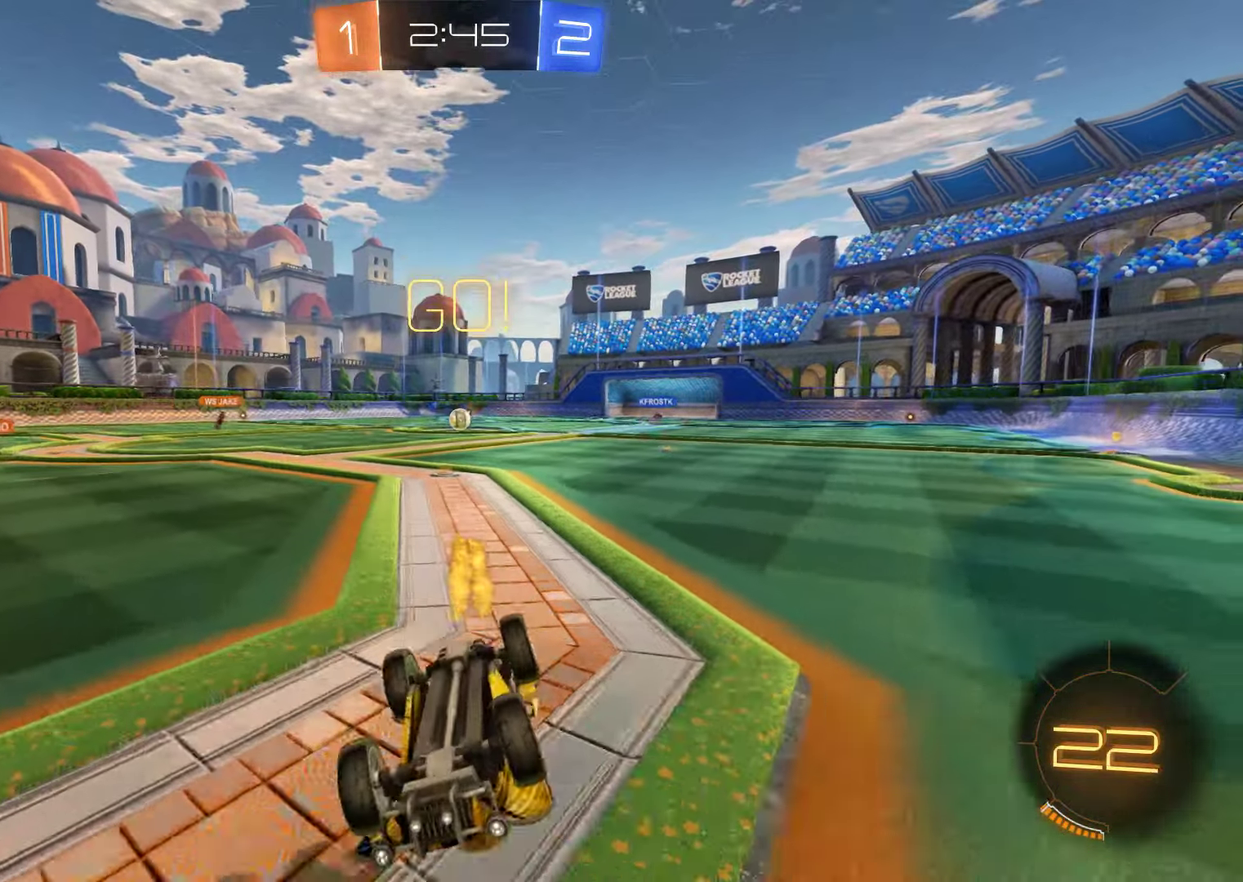
Gameplay with a controller (Xbox layout); each line is a JSON object with the inputs held at the frame after it. "events" lists button and stick changes between this image and that frame as [ms after this image, input, new state], when the widget could be followed in between. Not read: L2.
{"buttons": ["B"], "left_stick": "left", "right_stick": "center", "events": [[334, "left_stick", "up"], [434, "left_stick", "left"]]}
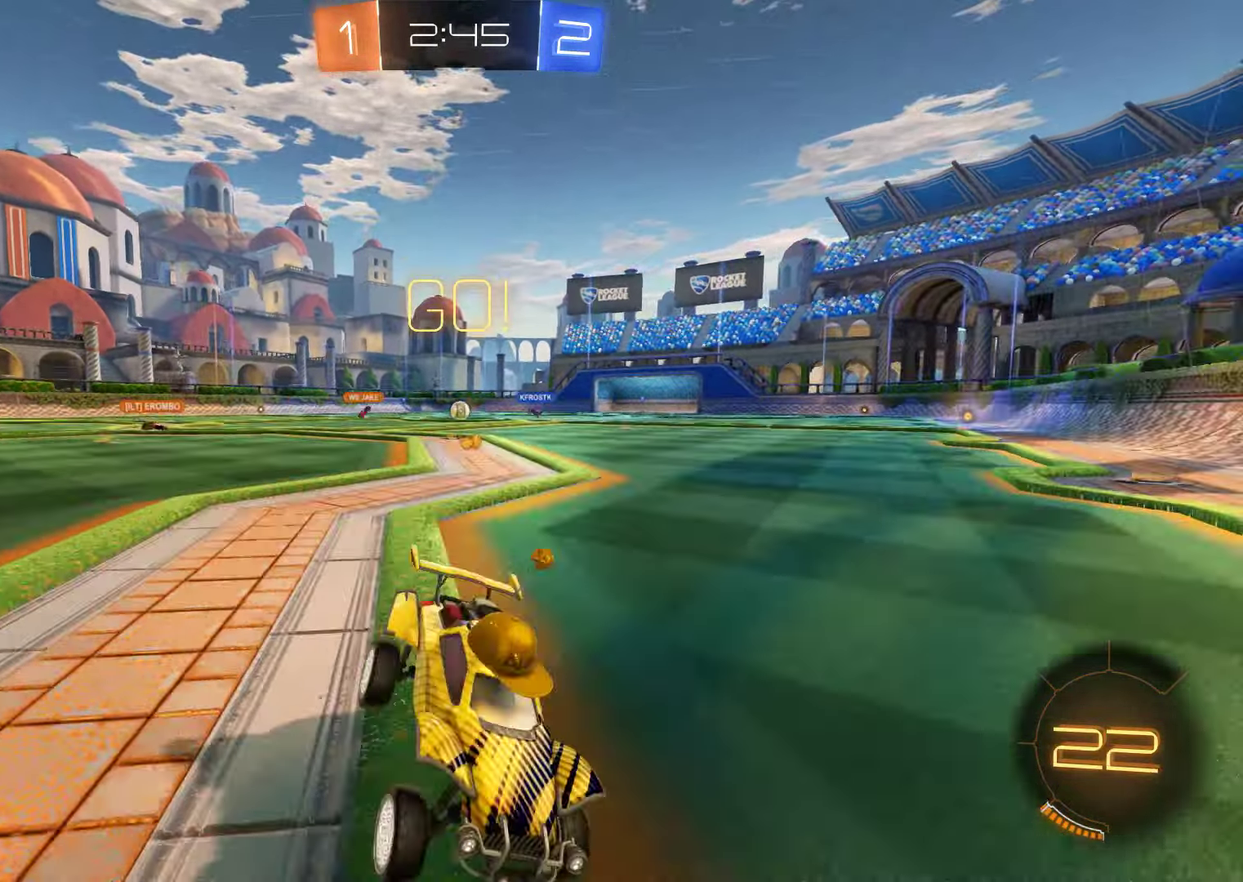
{"buttons": ["B"], "left_stick": "left", "right_stick": "center", "events": [[134, "X", "down"], [317, "X", "up"]]}
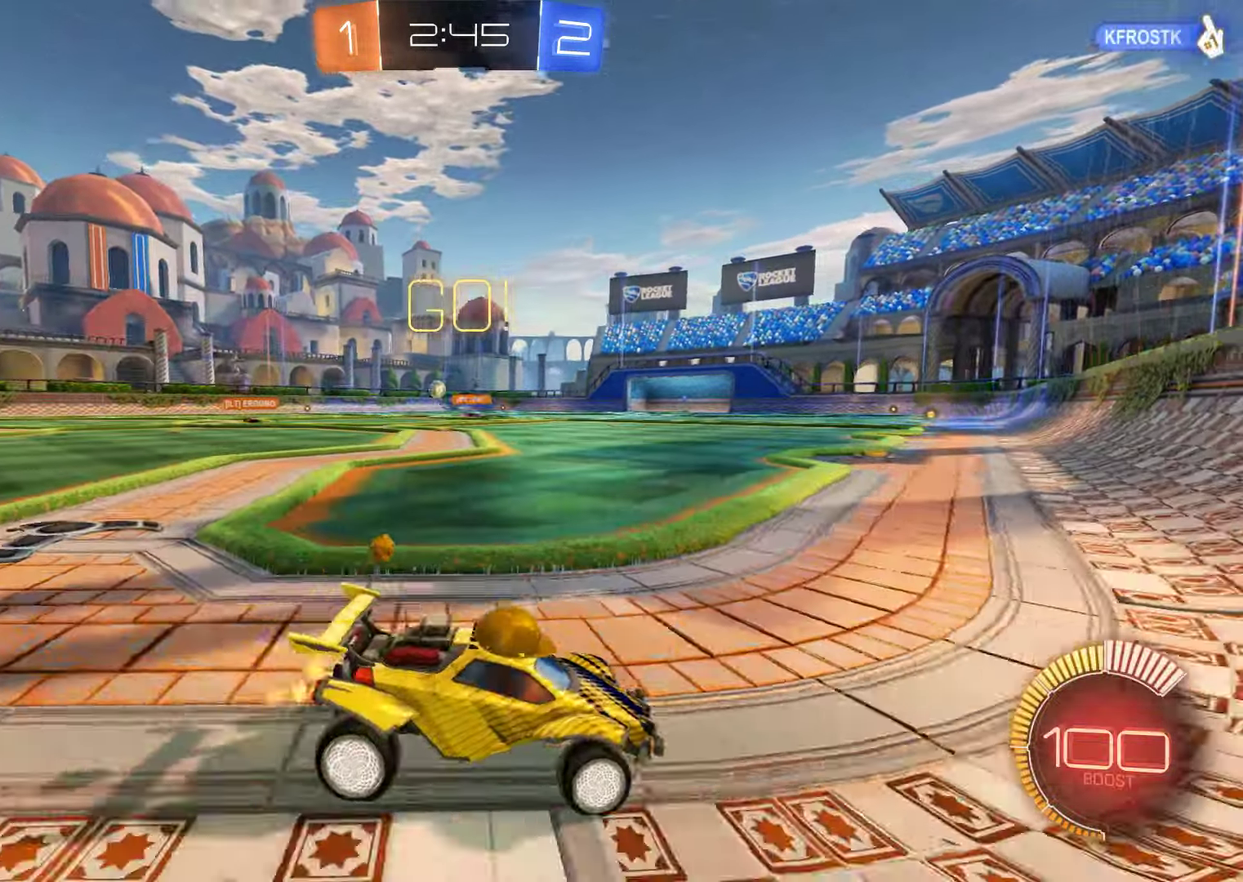
{"buttons": ["B"], "left_stick": "left", "right_stick": "center", "events": []}
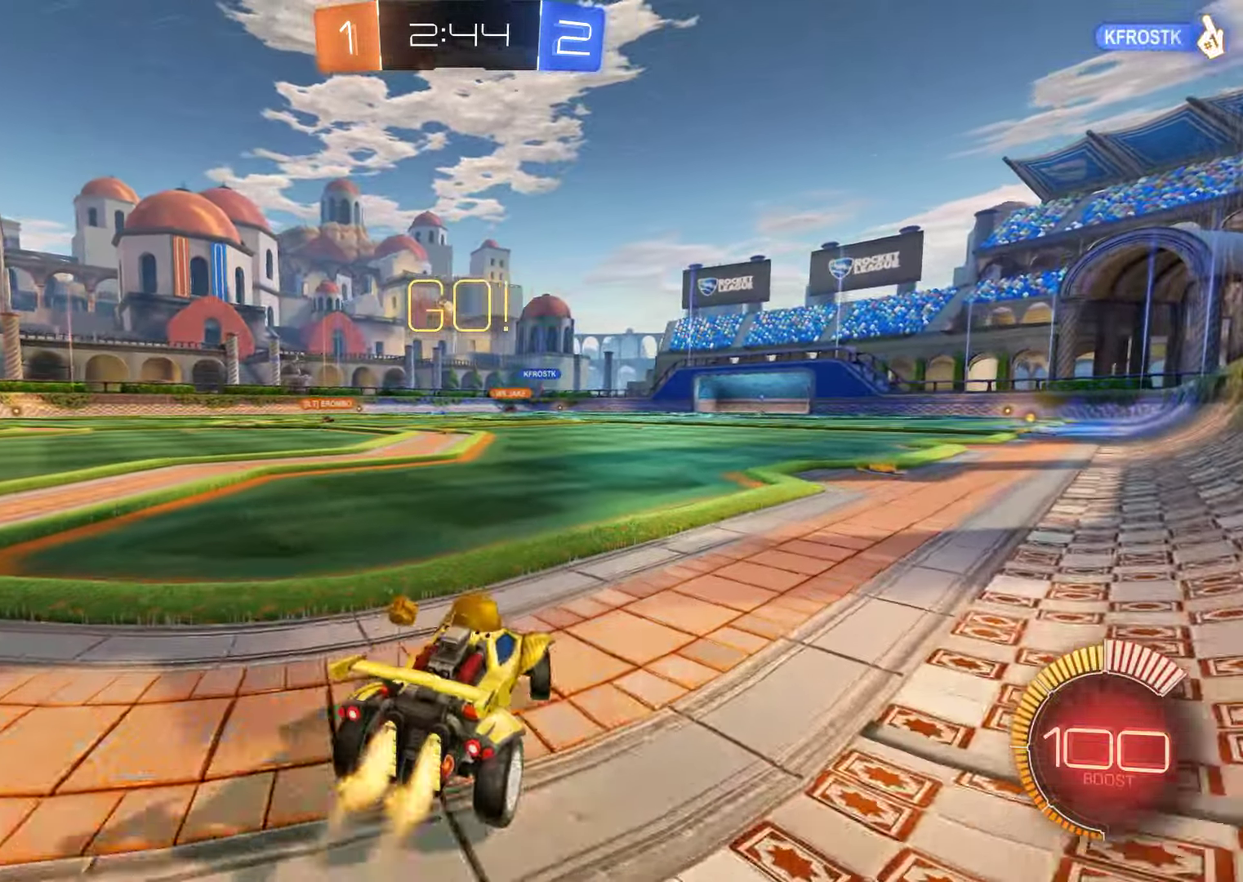
{"buttons": ["B", "R2"], "left_stick": "center", "right_stick": "center", "events": [[50, "R2", "down"], [150, "R2", "up"], [217, "R2", "down"], [384, "left_stick", "center"]]}
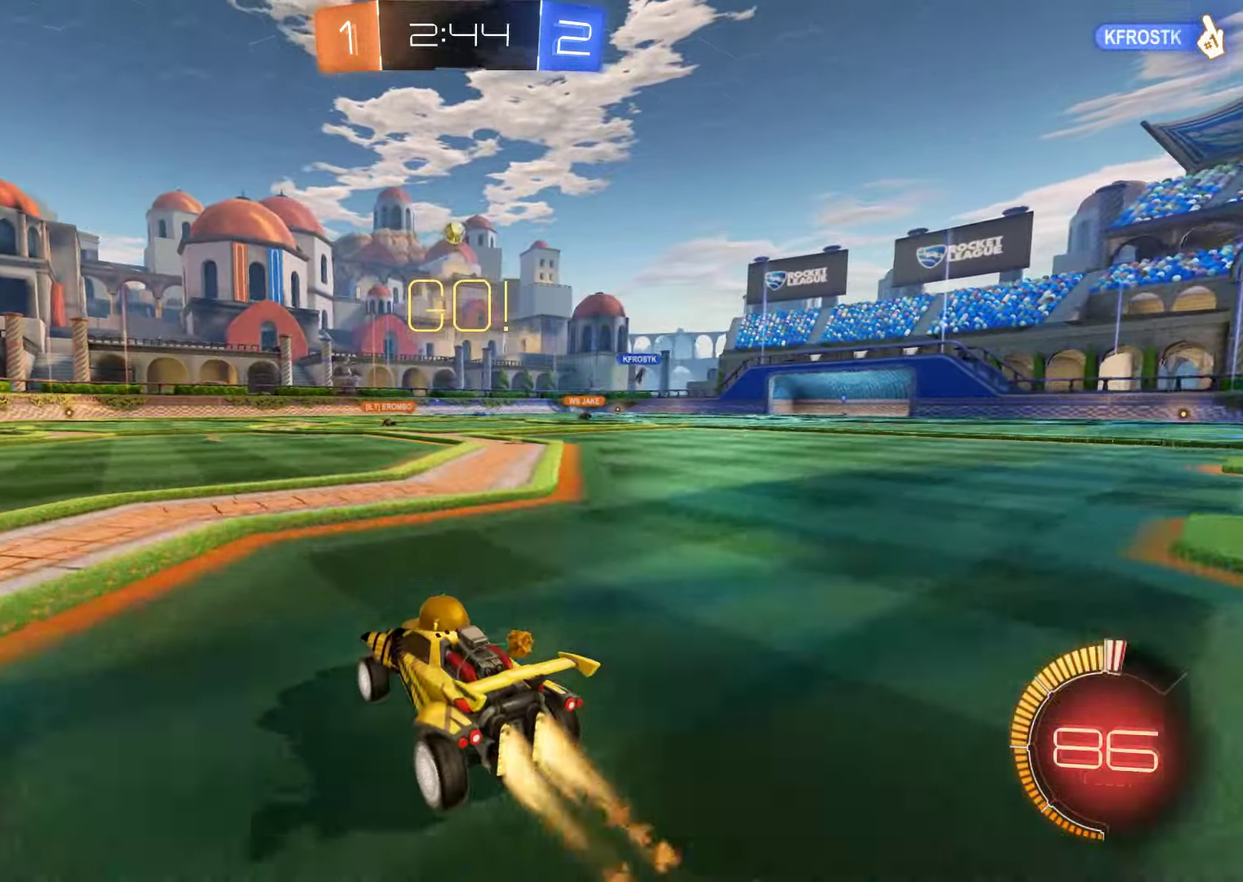
{"buttons": ["B"], "left_stick": "center", "right_stick": "center", "events": [[150, "R2", "up"]]}
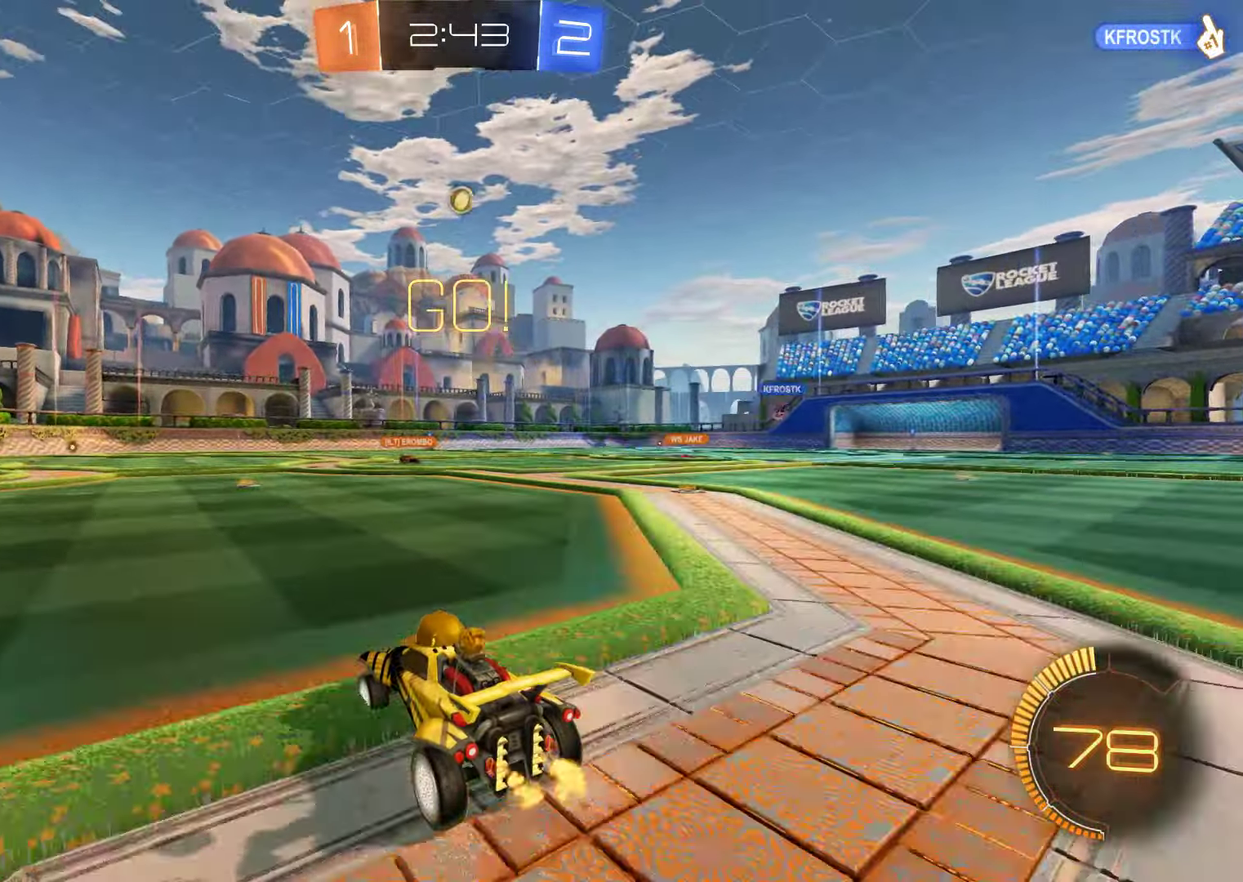
{"buttons": ["B"], "left_stick": "center", "right_stick": "center", "events": [[234, "left_stick", "right"], [300, "left_stick", "center"]]}
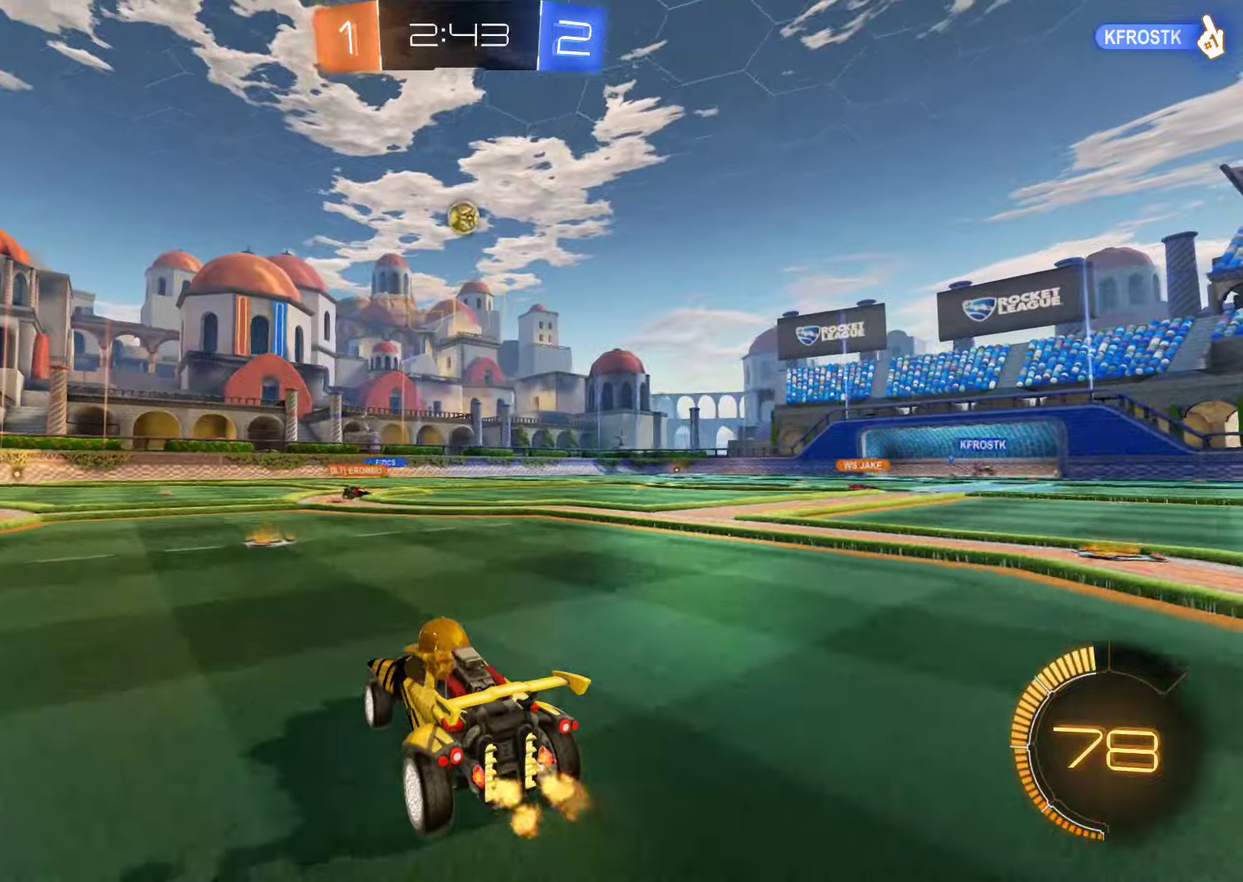
{"buttons": ["B"], "left_stick": "center", "right_stick": "center", "events": [[133, "B", "up"], [266, "B", "down"], [300, "left_stick", "right"], [433, "left_stick", "center"]]}
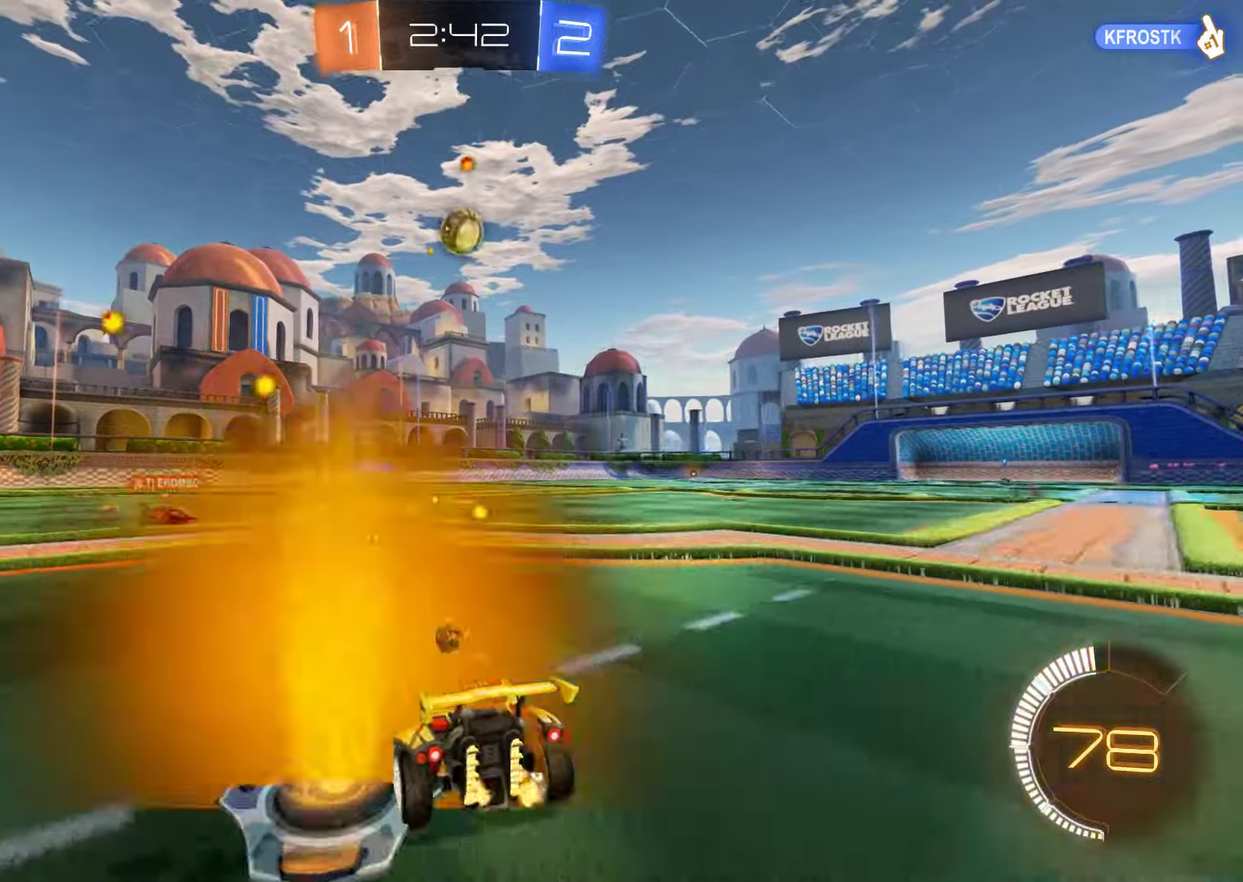
{"buttons": ["B"], "left_stick": "right", "right_stick": "center", "events": [[266, "R2", "down"], [366, "R2", "up"], [466, "left_stick", "right"]]}
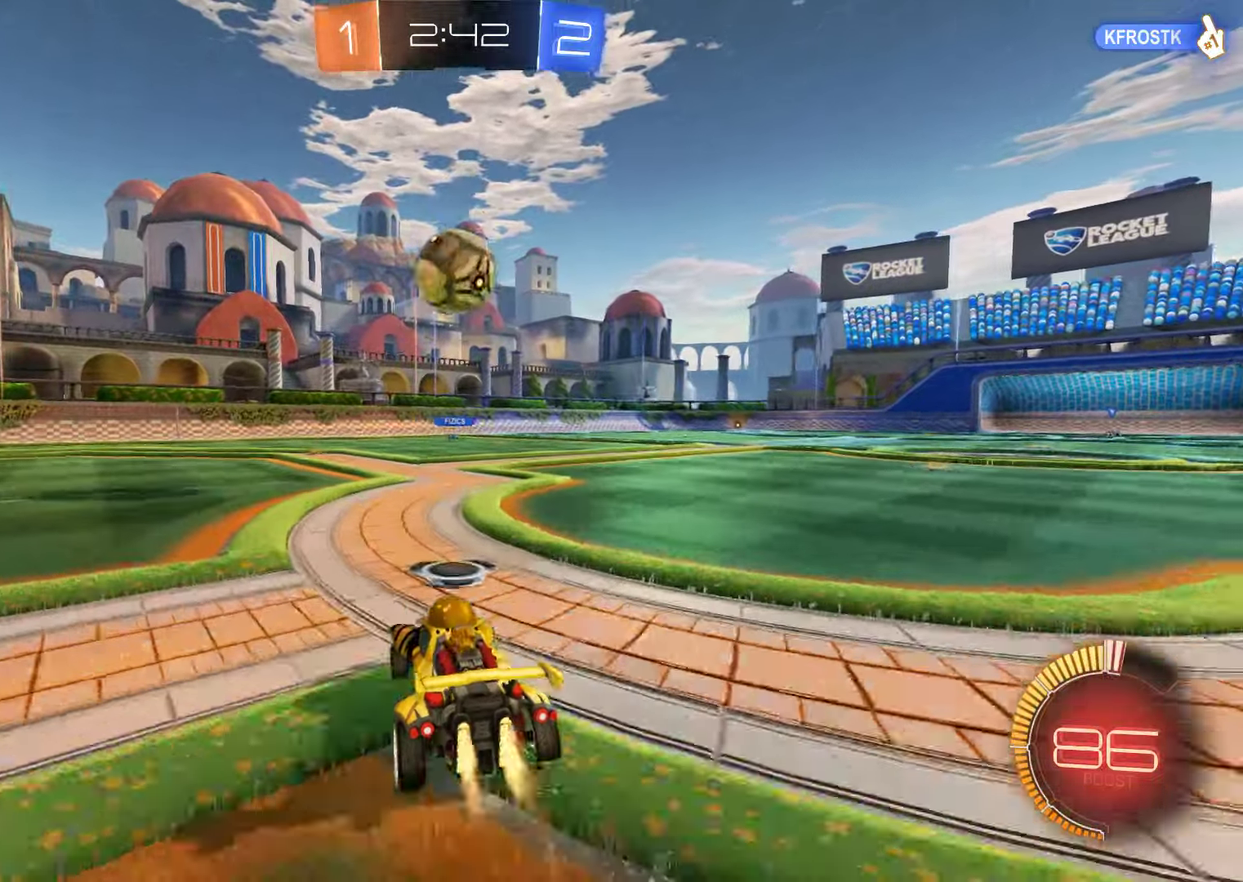
{"buttons": ["B", "Y", "R2"], "left_stick": "up-left", "right_stick": "center", "events": [[33, "R2", "down"], [66, "A", "down"], [150, "left_stick", "center"], [200, "left_stick", "left"], [216, "A", "up"], [283, "A", "down"], [416, "A", "up"], [416, "left_stick", "up-left"], [450, "Y", "down"]]}
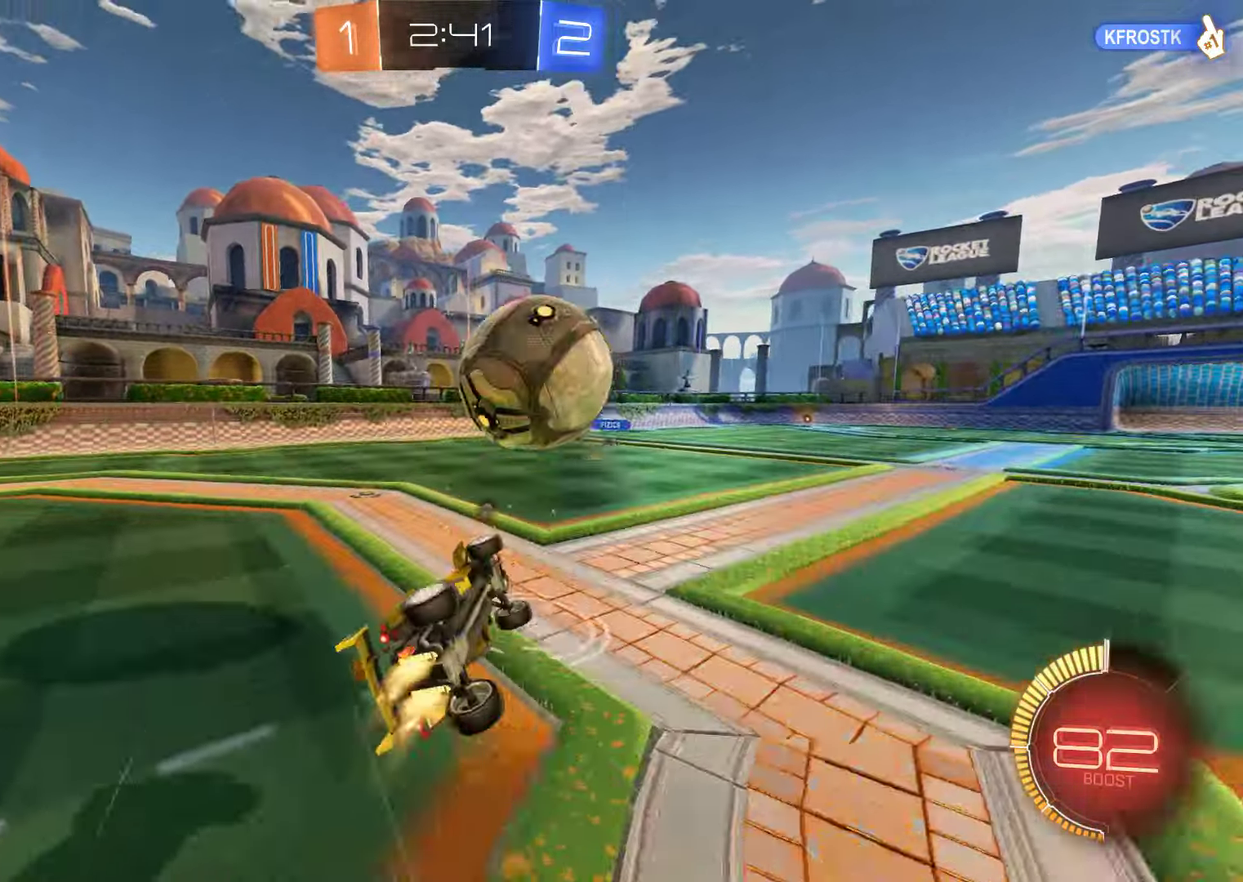
{"buttons": ["B"], "left_stick": "center", "right_stick": "center", "events": [[50, "left_stick", "center"], [183, "Y", "up"], [216, "left_stick", "left"], [316, "Y", "down"], [316, "left_stick", "up-left"], [350, "R2", "up"], [416, "Y", "up"], [416, "left_stick", "center"]]}
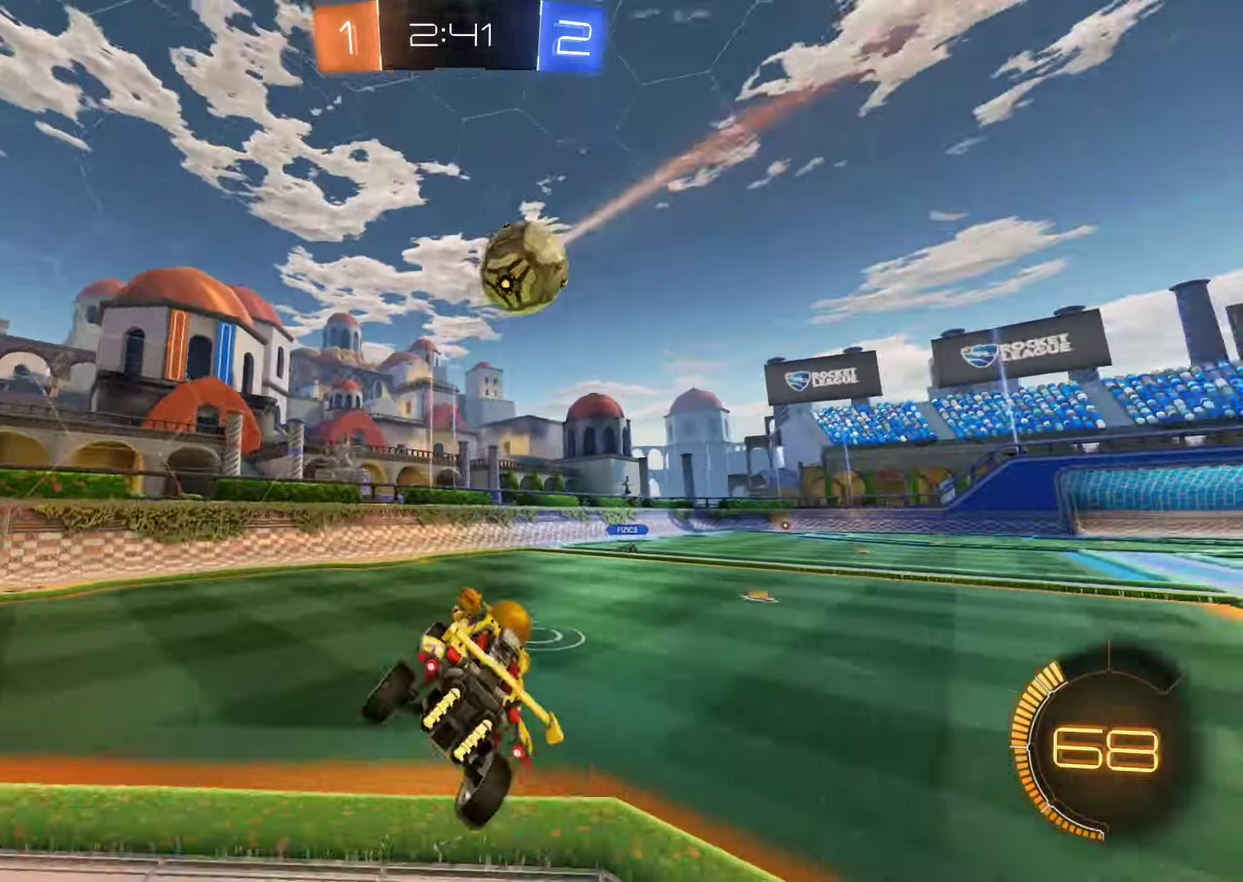
{"buttons": ["B"], "left_stick": "right", "right_stick": "center", "events": [[216, "left_stick", "right"], [350, "left_stick", "center"], [416, "left_stick", "right"]]}
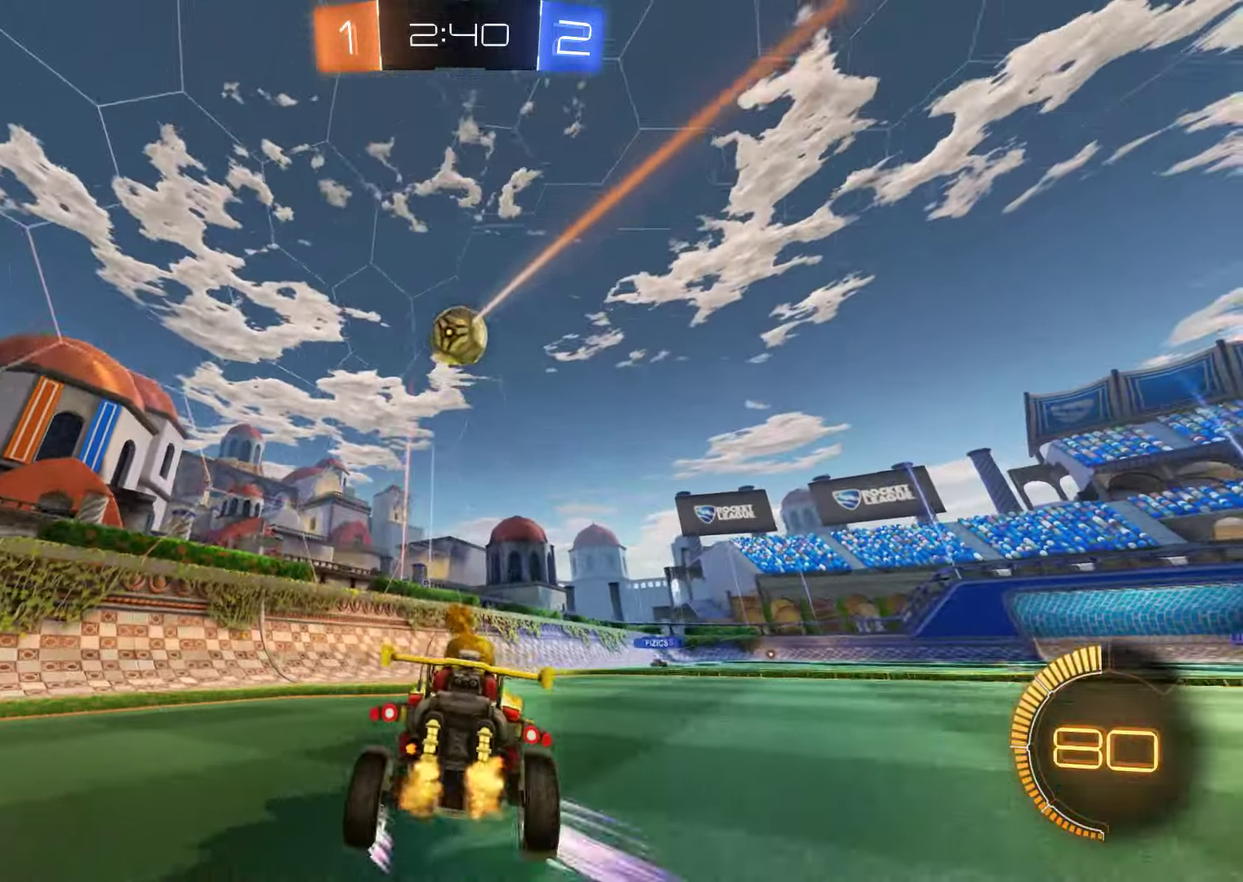
{"buttons": ["B"], "left_stick": "right", "right_stick": "center", "events": [[50, "X", "down"], [150, "X", "up"]]}
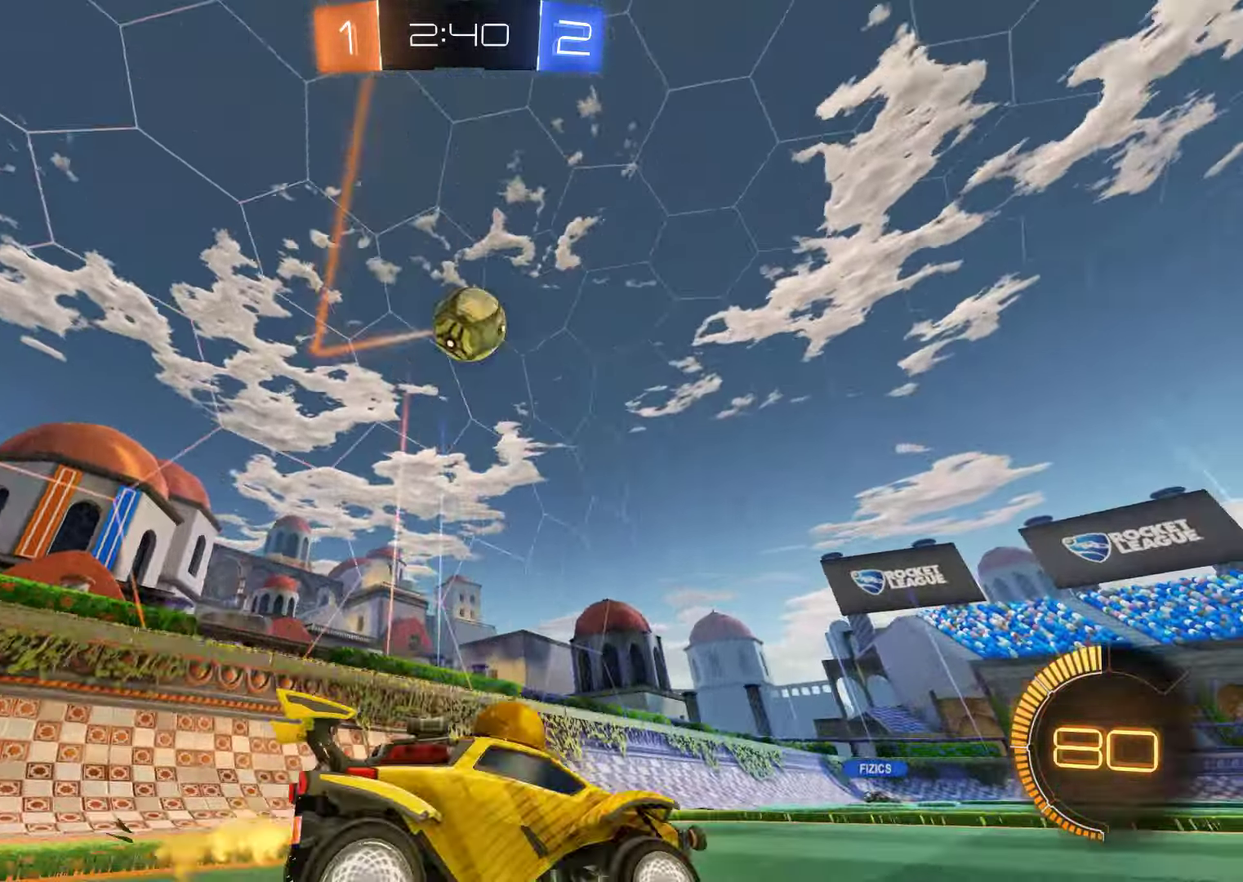
{"buttons": ["B"], "left_stick": "down-left", "right_stick": "center", "events": [[166, "left_stick", "down-left"], [200, "A", "down"], [366, "A", "up"]]}
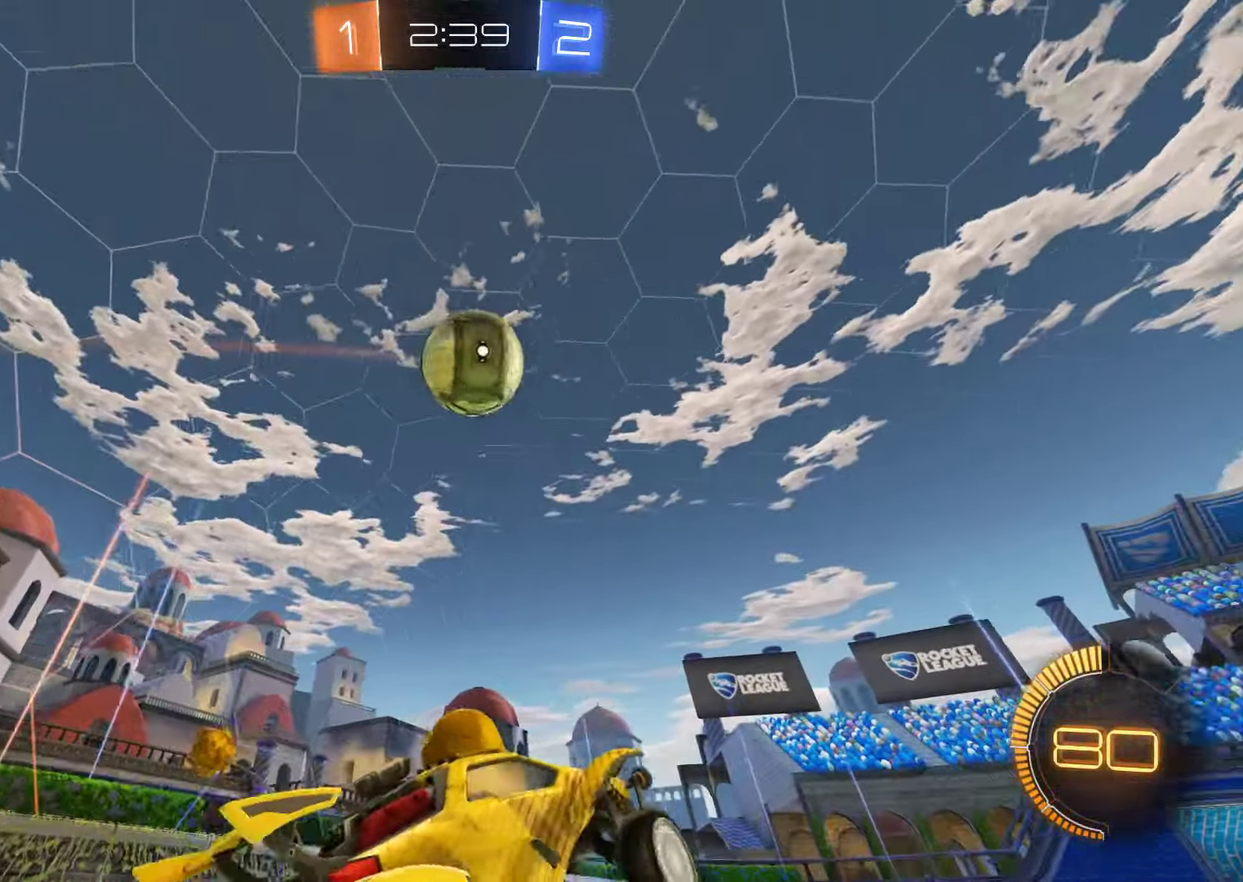
{"buttons": ["B", "R2"], "left_stick": "down-right", "right_stick": "center", "events": [[33, "R2", "down"], [66, "left_stick", "right"], [300, "left_stick", "down-right"]]}
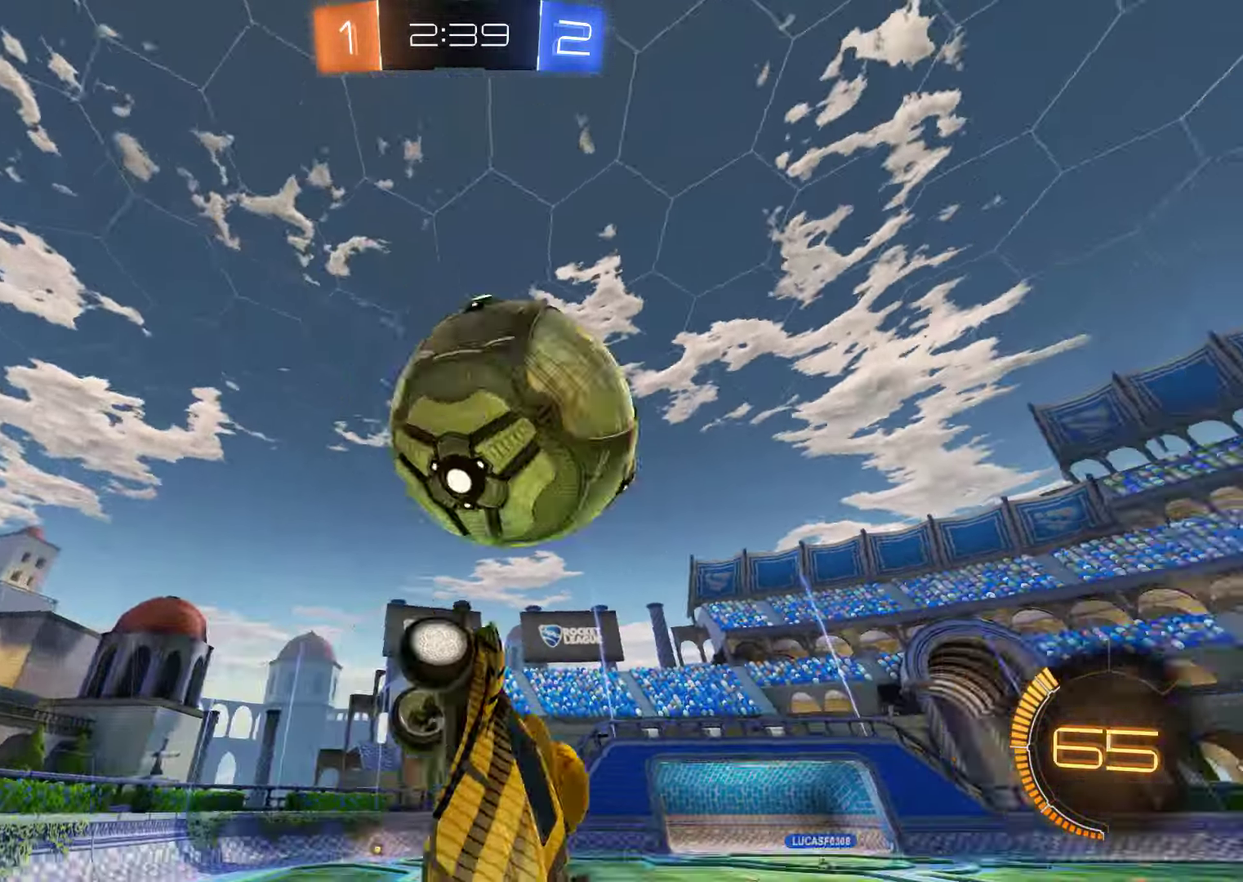
{"buttons": ["B"], "left_stick": "center", "right_stick": "center", "events": [[66, "left_stick", "up-right"], [100, "A", "down"], [133, "left_stick", "up"], [233, "A", "up"], [300, "left_stick", "center"], [383, "R2", "up"]]}
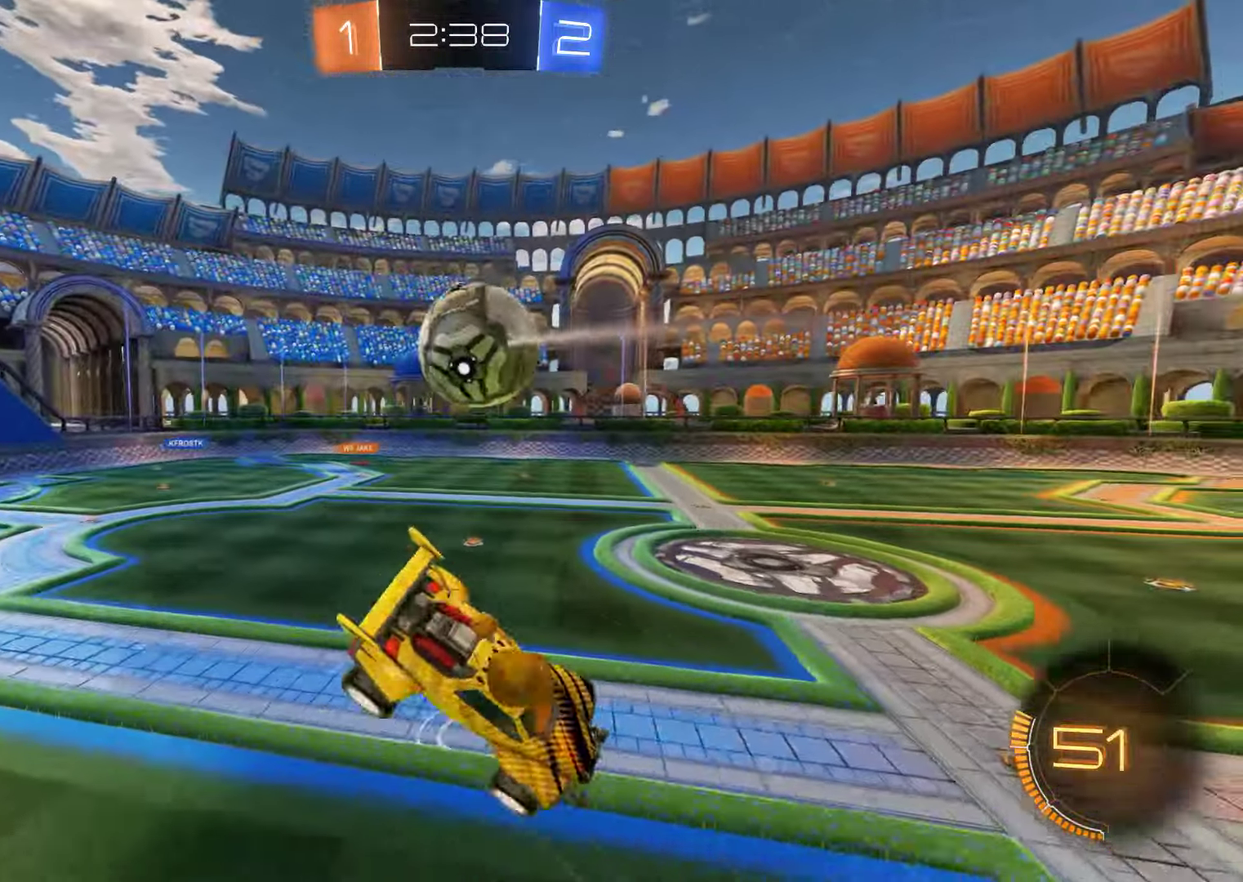
{"buttons": [], "left_stick": "down-left", "right_stick": "center", "events": [[116, "left_stick", "left"], [250, "B", "up"], [250, "left_stick", "down-left"]]}
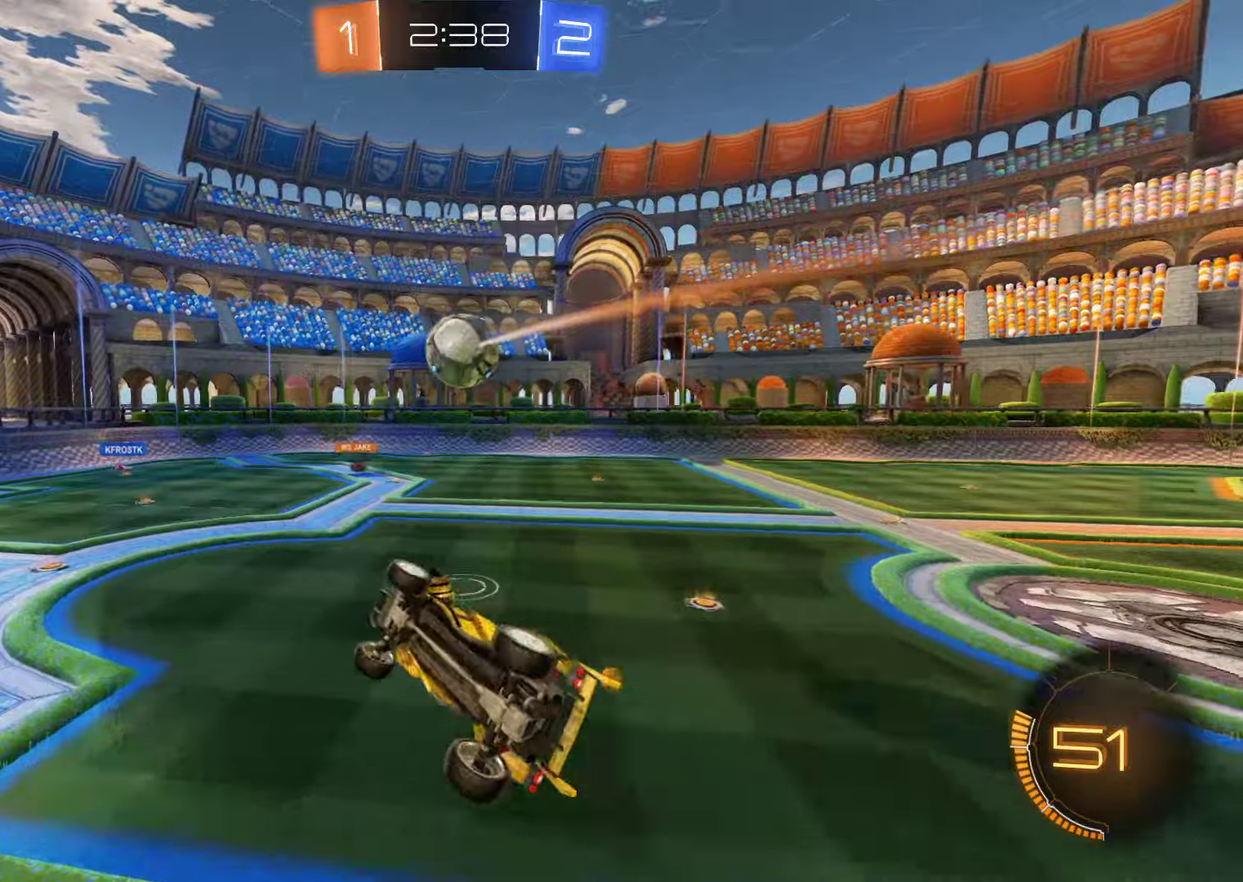
{"buttons": ["B"], "left_stick": "center", "right_stick": "center", "events": [[183, "left_stick", "center"], [250, "left_stick", "right"], [350, "B", "down"], [450, "left_stick", "center"]]}
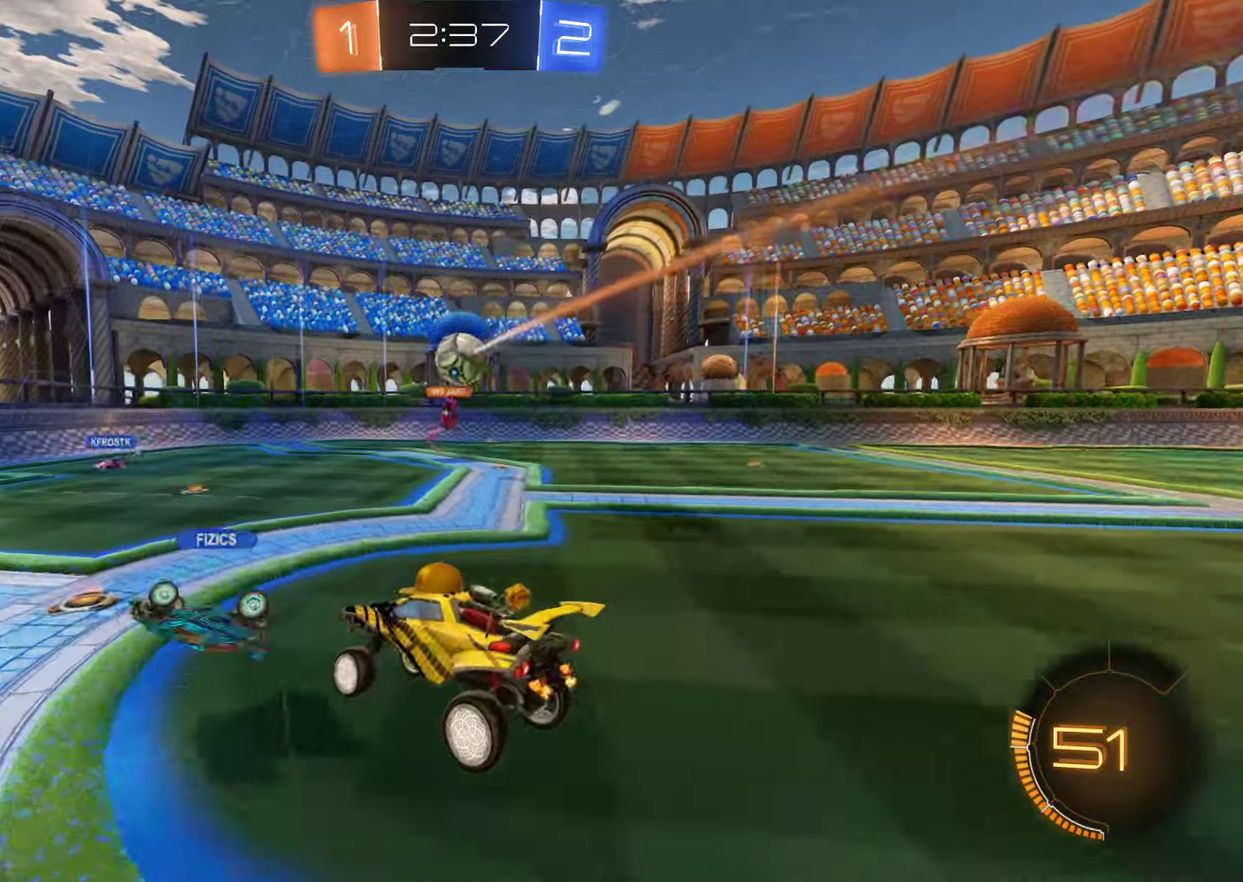
{"buttons": ["B"], "left_stick": "center", "right_stick": "center", "events": [[17, "left_stick", "right"], [450, "left_stick", "center"]]}
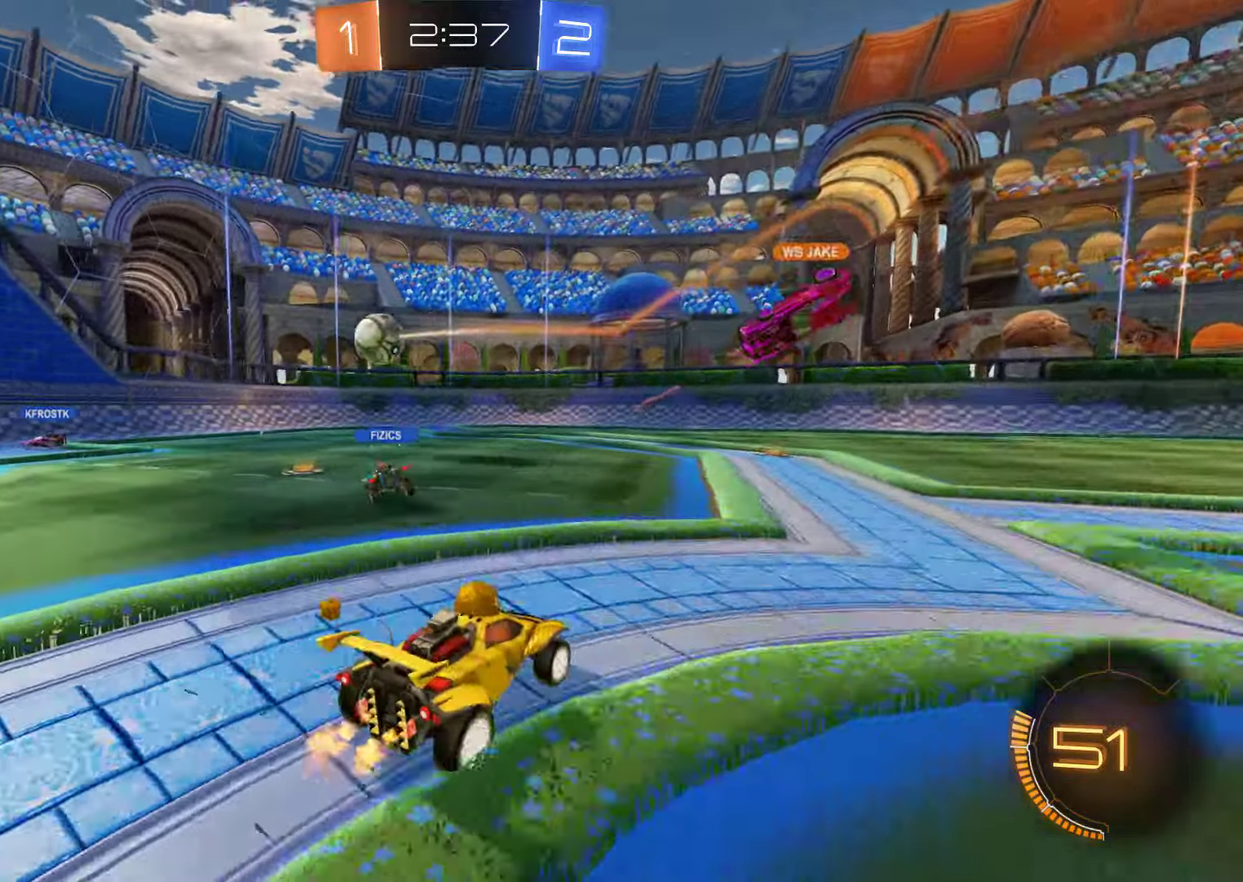
{"buttons": ["B", "R2"], "left_stick": "center", "right_stick": "center", "events": [[133, "left_stick", "left"], [467, "R2", "down"], [500, "left_stick", "center"]]}
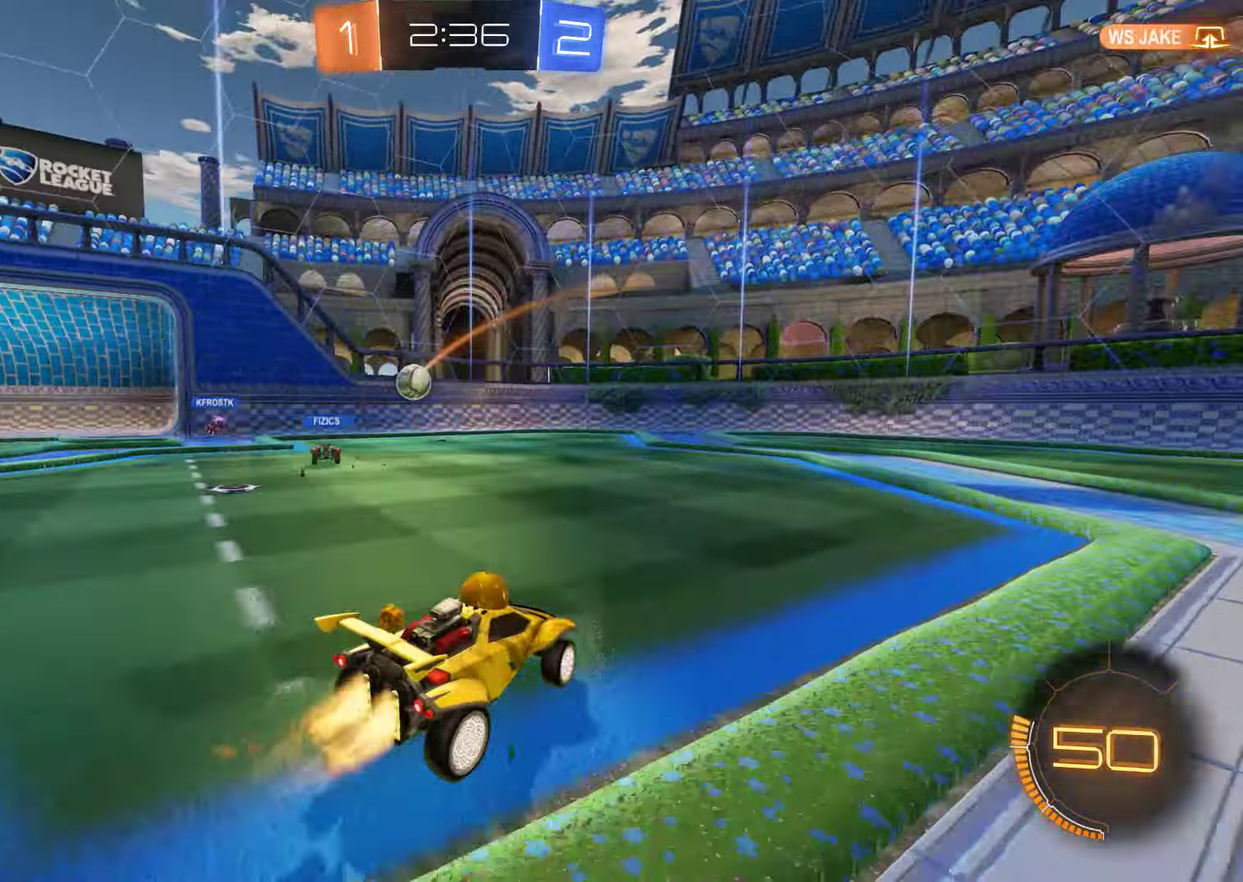
{"buttons": ["B", "R2"], "left_stick": "right", "right_stick": "center", "events": [[167, "left_stick", "left"], [300, "R2", "up"], [300, "left_stick", "center"], [367, "R2", "down"], [400, "left_stick", "right"]]}
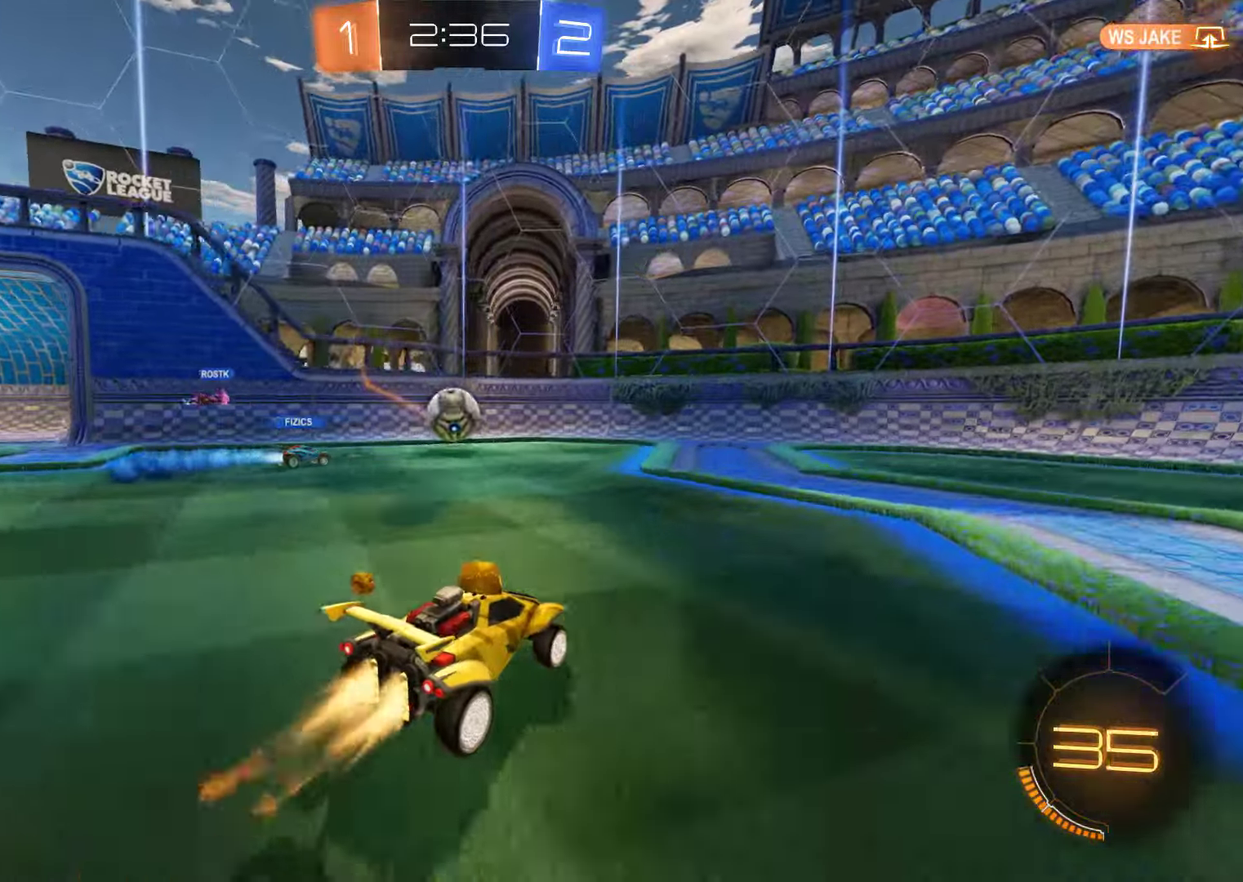
{"buttons": ["A", "B", "R2", "L3"], "left_stick": "left", "right_stick": "center", "events": [[33, "left_stick", "left"], [167, "R2", "up"], [167, "left_stick", "down-left"], [300, "A", "down"], [300, "R2", "down"], [300, "left_stick", "center"], [367, "left_stick", "left"], [433, "A", "up"], [467, "L3", "down"], [500, "A", "down"]]}
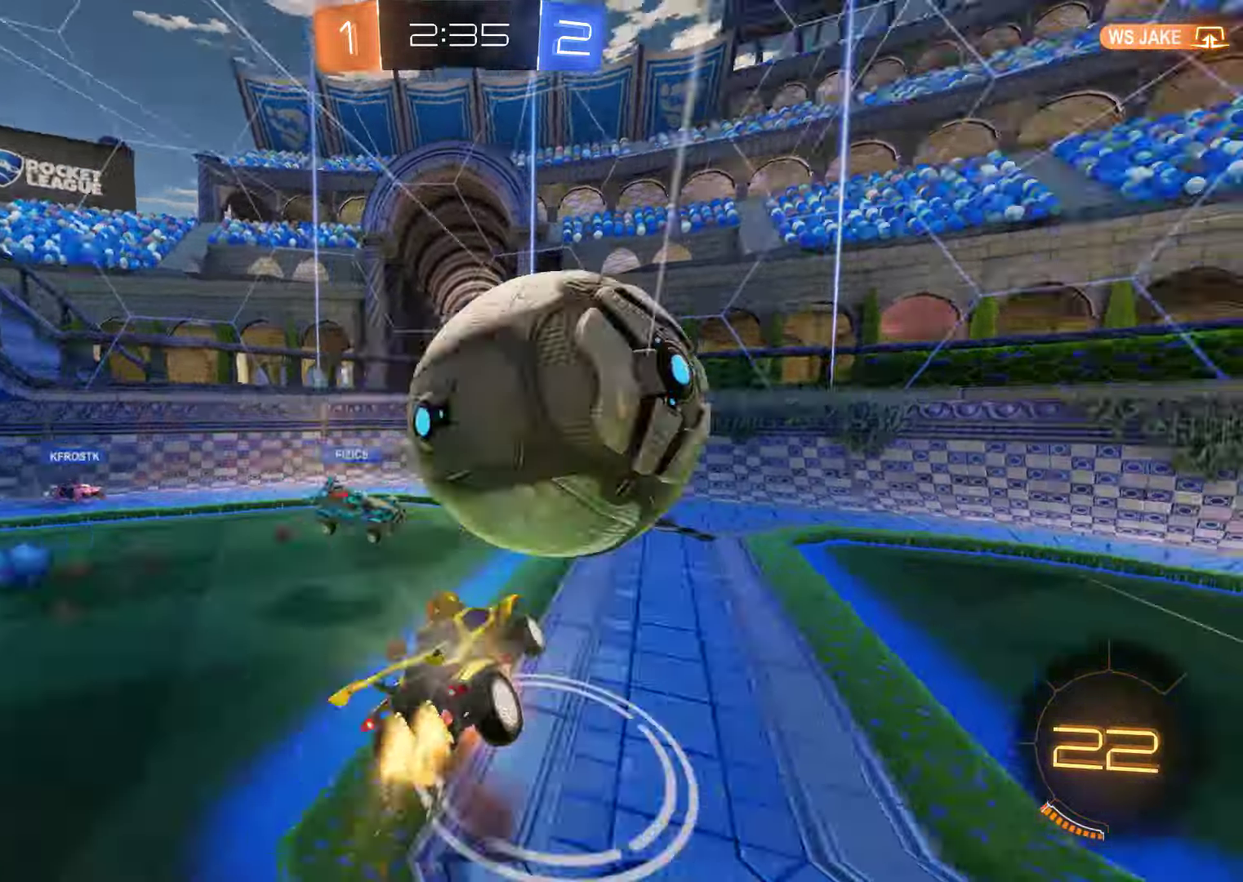
{"buttons": ["B"], "left_stick": "right", "right_stick": "center", "events": [[67, "L3", "up"], [67, "left_stick", "up-left"], [133, "A", "up"], [200, "R2", "up"], [383, "left_stick", "center"], [483, "left_stick", "right"]]}
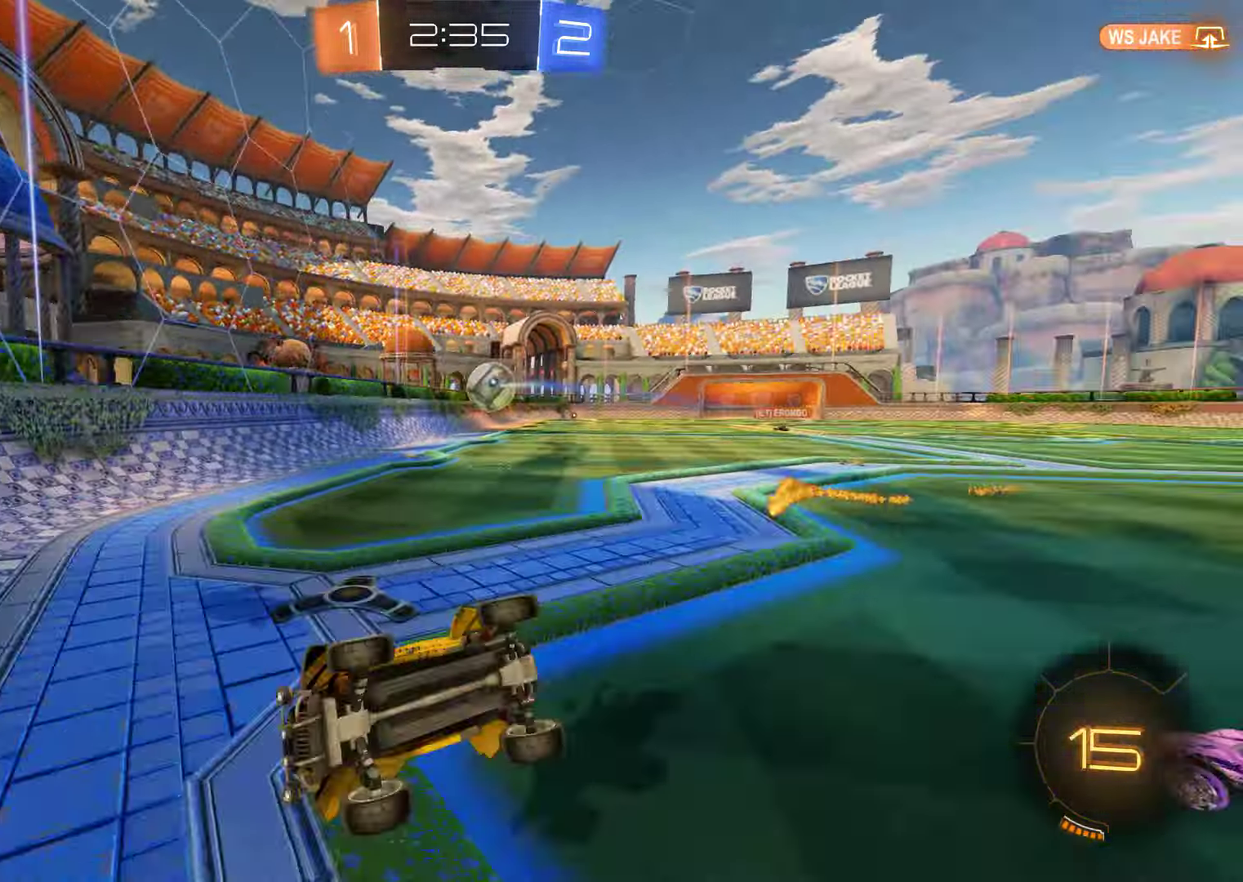
{"buttons": ["B"], "left_stick": "right", "right_stick": "center", "events": []}
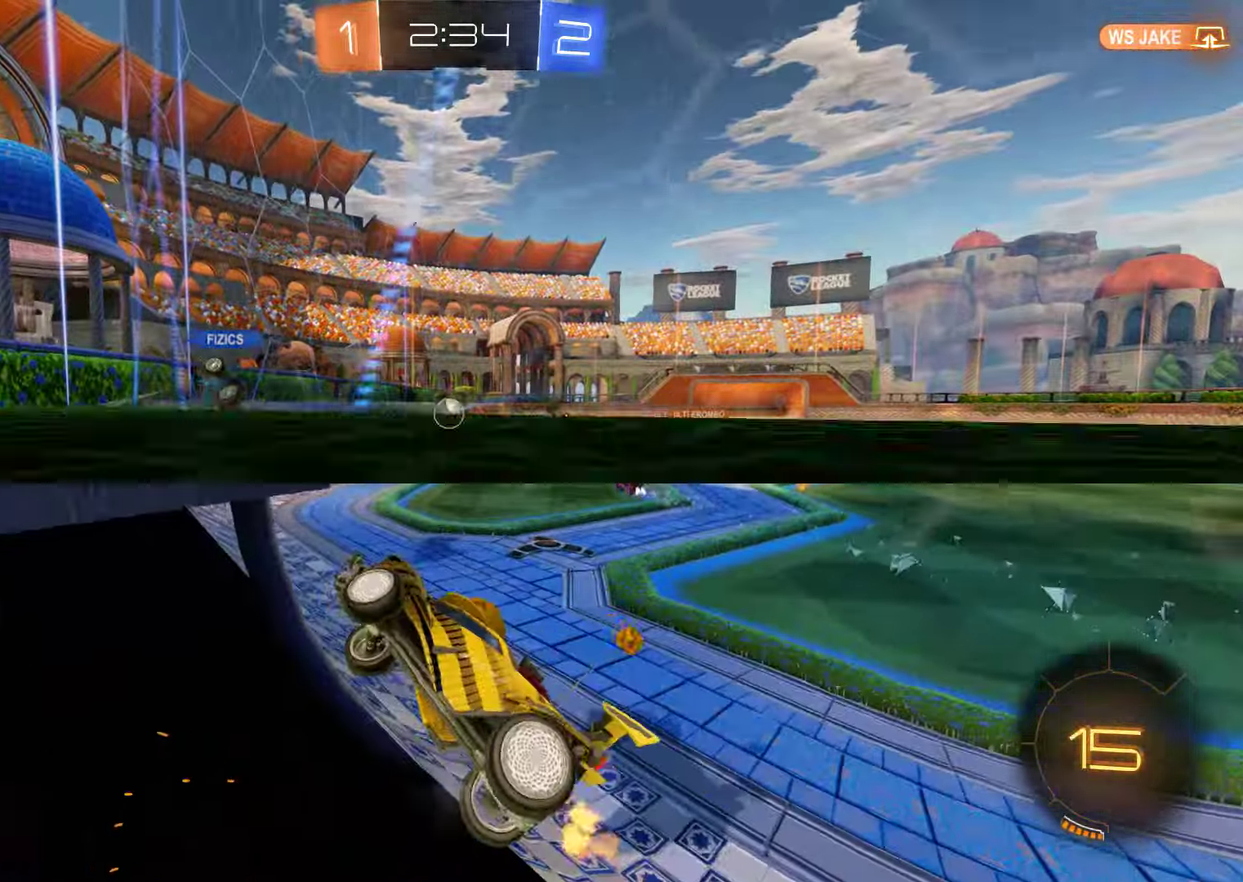
{"buttons": ["B"], "left_stick": "right", "right_stick": "center", "events": []}
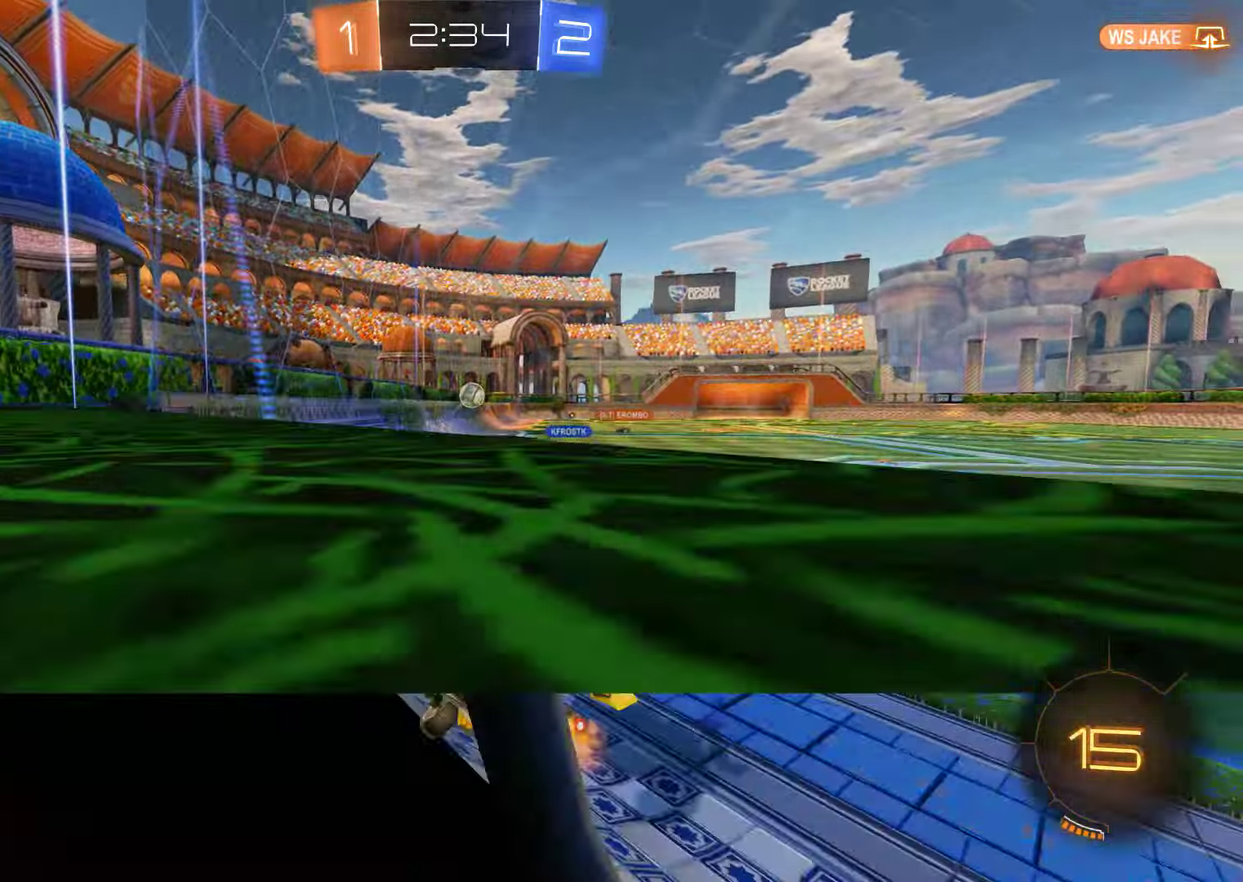
{"buttons": ["B"], "left_stick": "center", "right_stick": "center", "events": [[150, "left_stick", "center"], [317, "left_stick", "right"], [400, "left_stick", "center"]]}
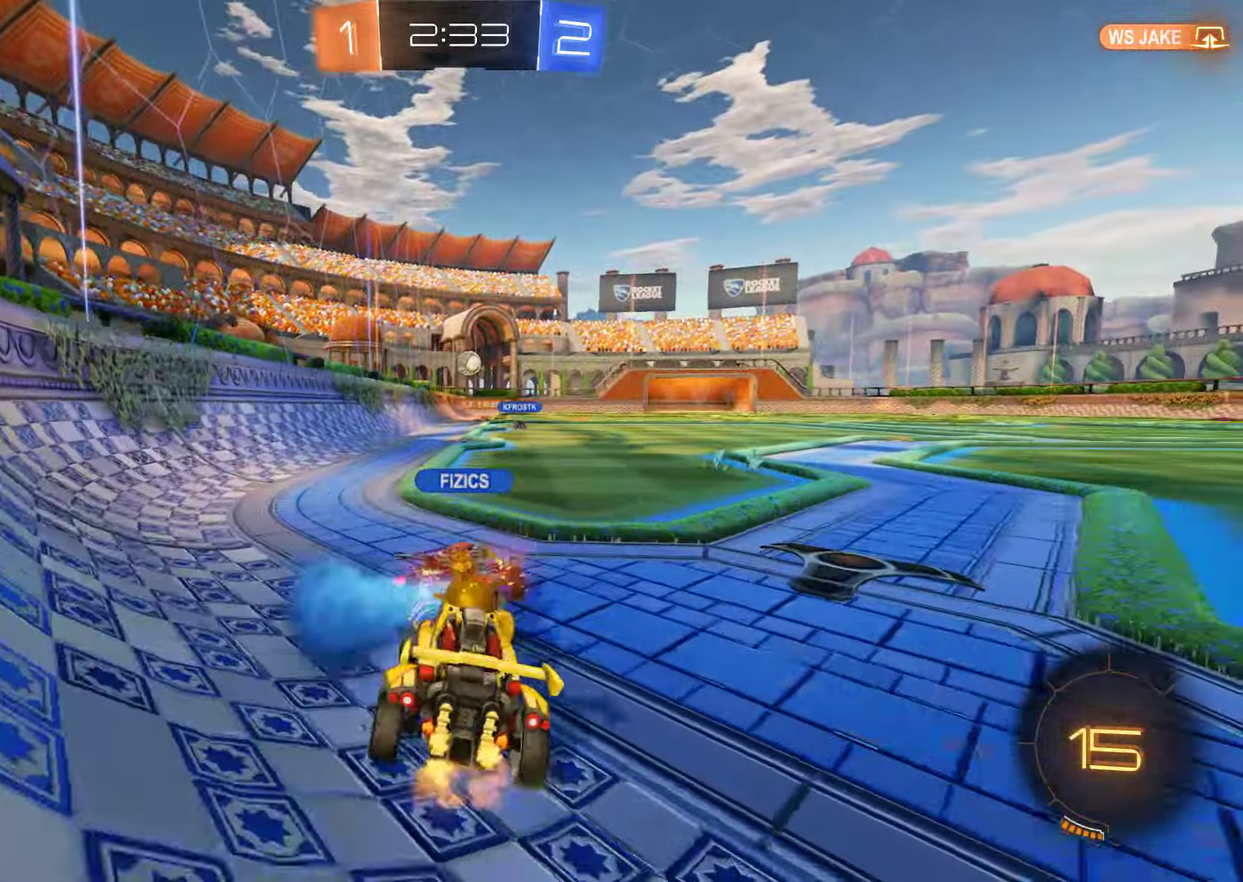
{"buttons": ["A", "B"], "left_stick": "up", "right_stick": "center", "events": [[117, "left_stick", "right"], [200, "left_stick", "center"], [300, "left_stick", "up"], [333, "A", "down"]]}
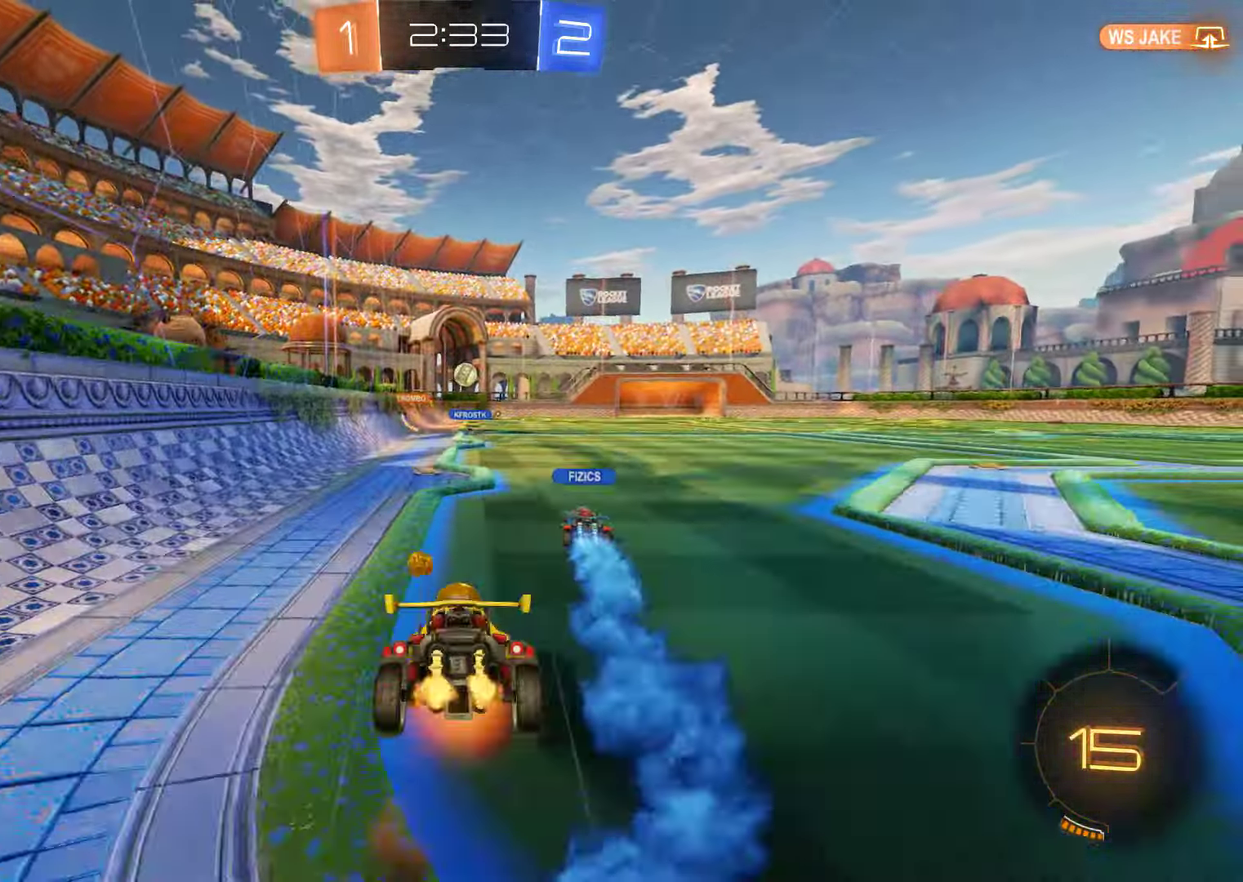
{"buttons": ["B"], "left_stick": "center", "right_stick": "center", "events": [[100, "A", "up"], [134, "left_stick", "center"]]}
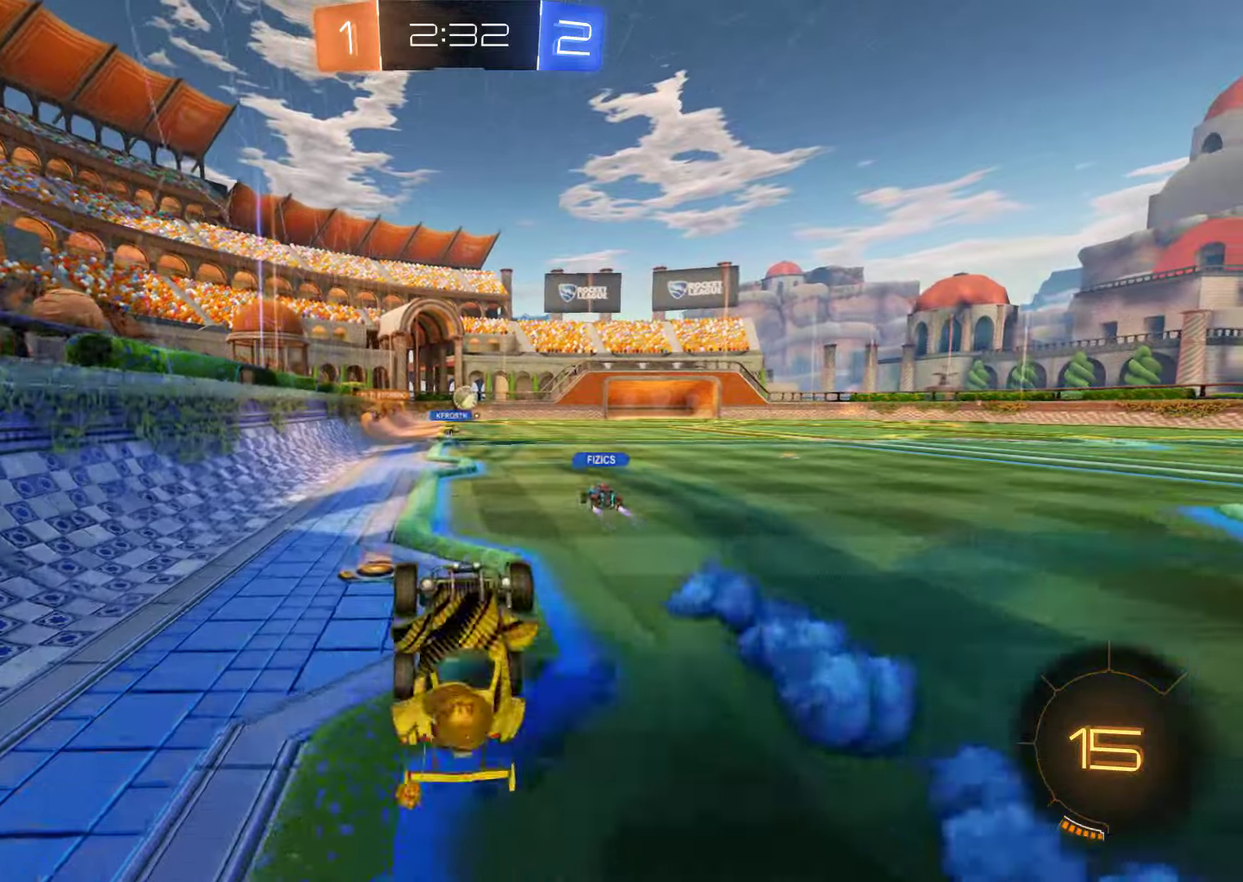
{"buttons": ["B"], "left_stick": "center", "right_stick": "center", "events": []}
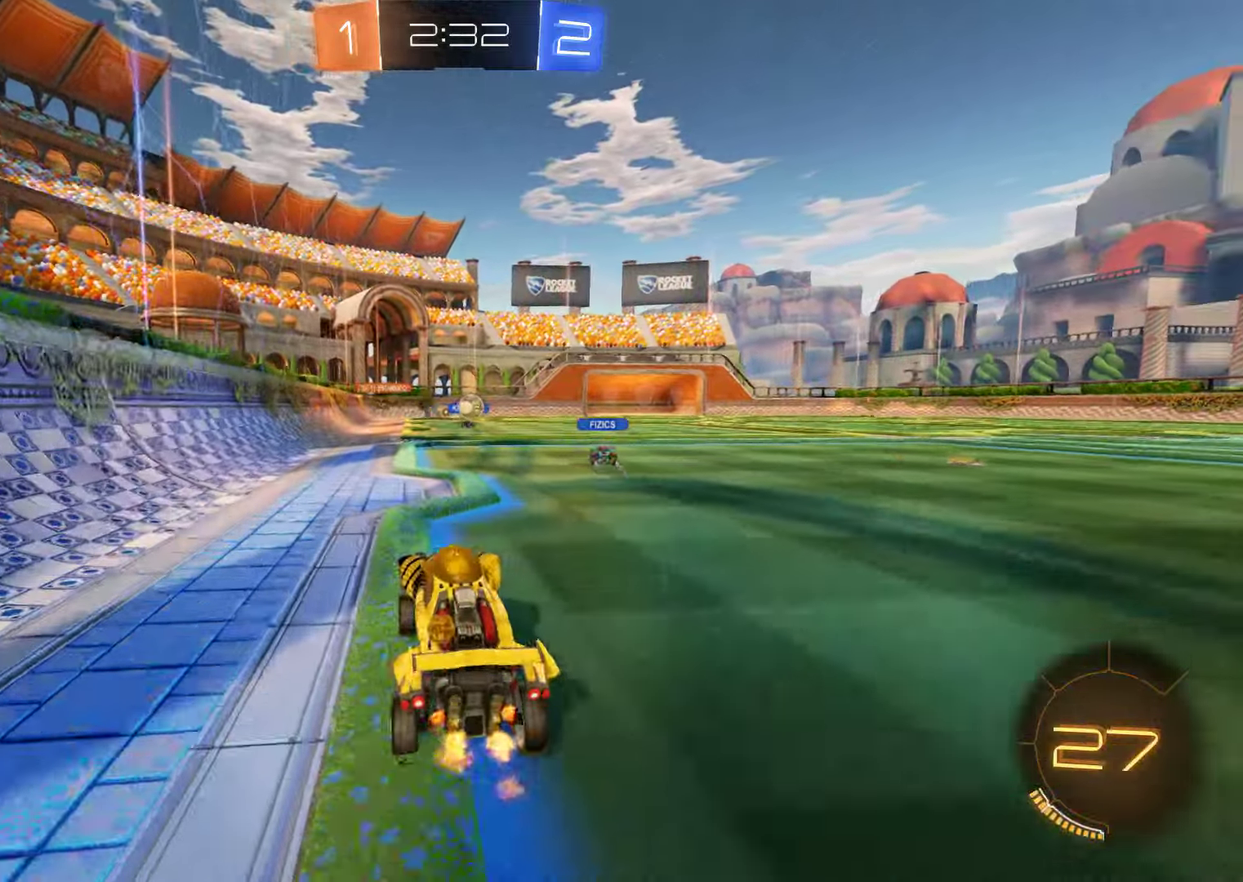
{"buttons": ["A", "B"], "left_stick": "up", "right_stick": "center", "events": [[217, "left_stick", "up-right"], [250, "A", "down"], [267, "left_stick", "up"], [317, "A", "up"], [384, "A", "down"]]}